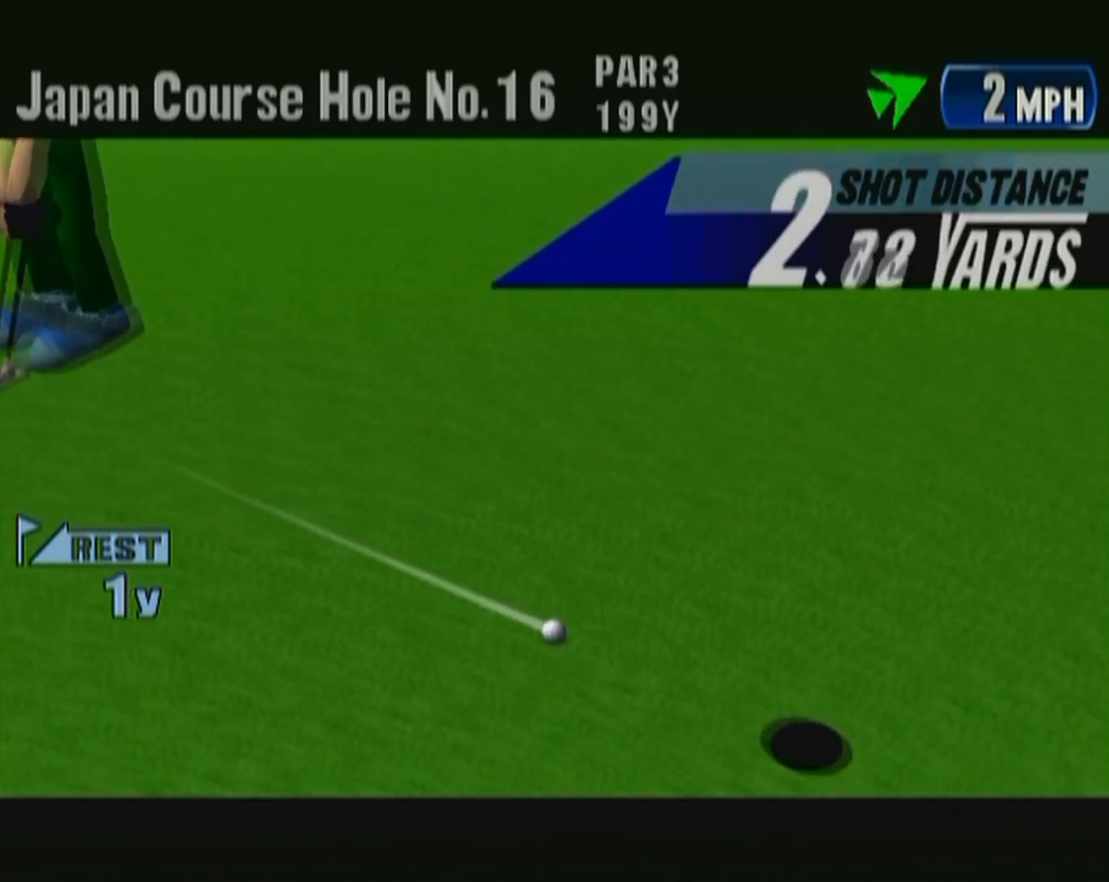
Gameplay with a controller (Xbox layout); each line is a JSON object with the inputs held at the frame after it. "button_events" lists button changes between this image and that frame as [ms after this image, input, new state], when the widget could be followed in between (sticks are given only as held states). Not read: L2 L3 R2 R3.
{"buttons": ["B"], "left_stick": "center", "button_events": [[450, "B", "down"]]}
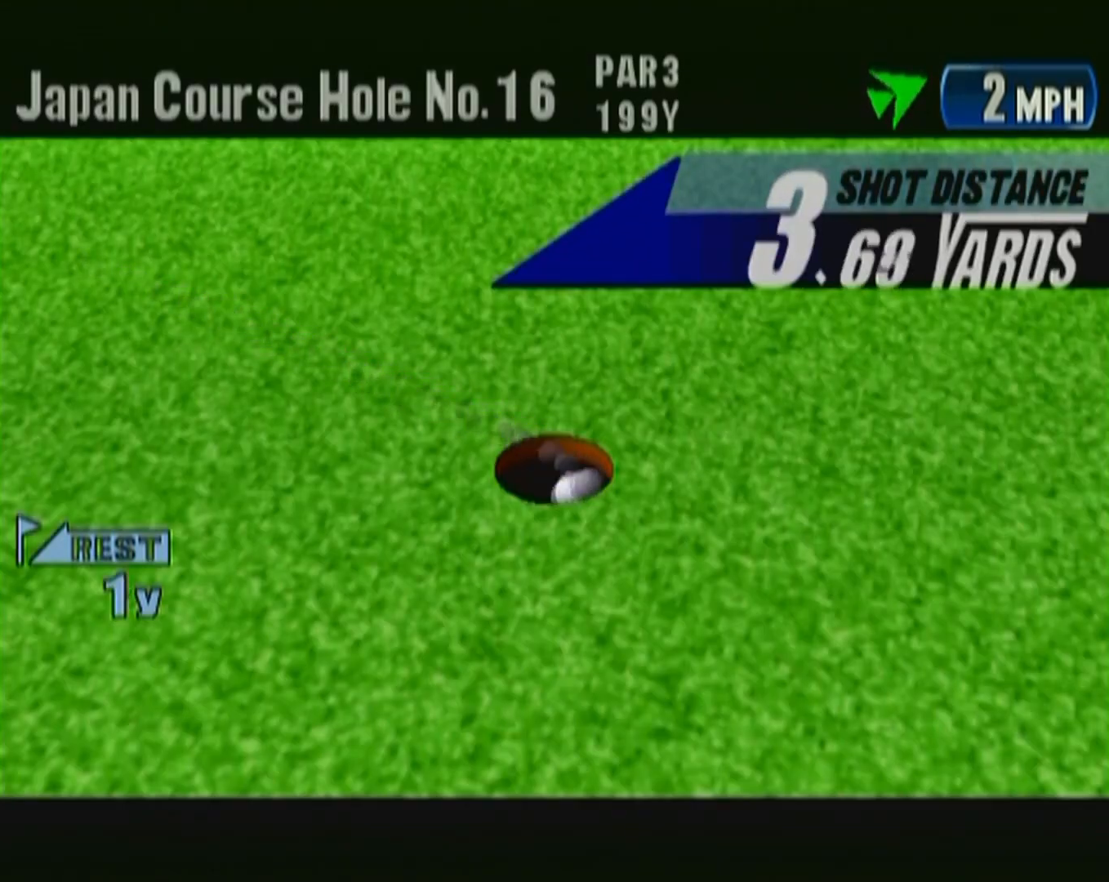
{"buttons": [], "left_stick": "center", "button_events": [[33, "B", "up"], [100, "START", "down"], [200, "B", "down"], [233, "START", "up"], [283, "B", "up"], [333, "START", "down"], [367, "B", "down"], [483, "B", "up"], [483, "START", "up"]]}
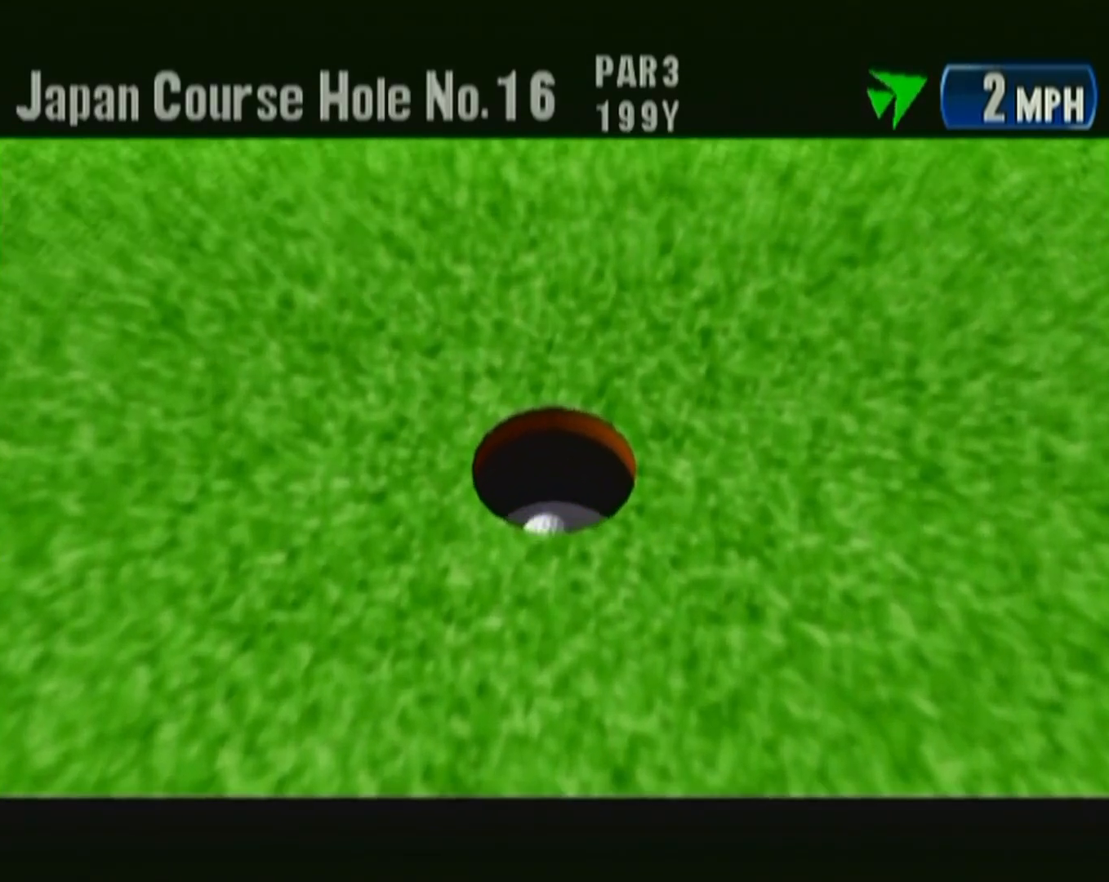
{"buttons": ["B", "START"], "left_stick": "center", "button_events": [[50, "B", "down"], [50, "START", "down"], [150, "B", "up"], [200, "START", "up"], [233, "B", "down"], [267, "START", "down"], [317, "B", "up"], [383, "START", "up"], [417, "B", "down"], [467, "START", "down"]]}
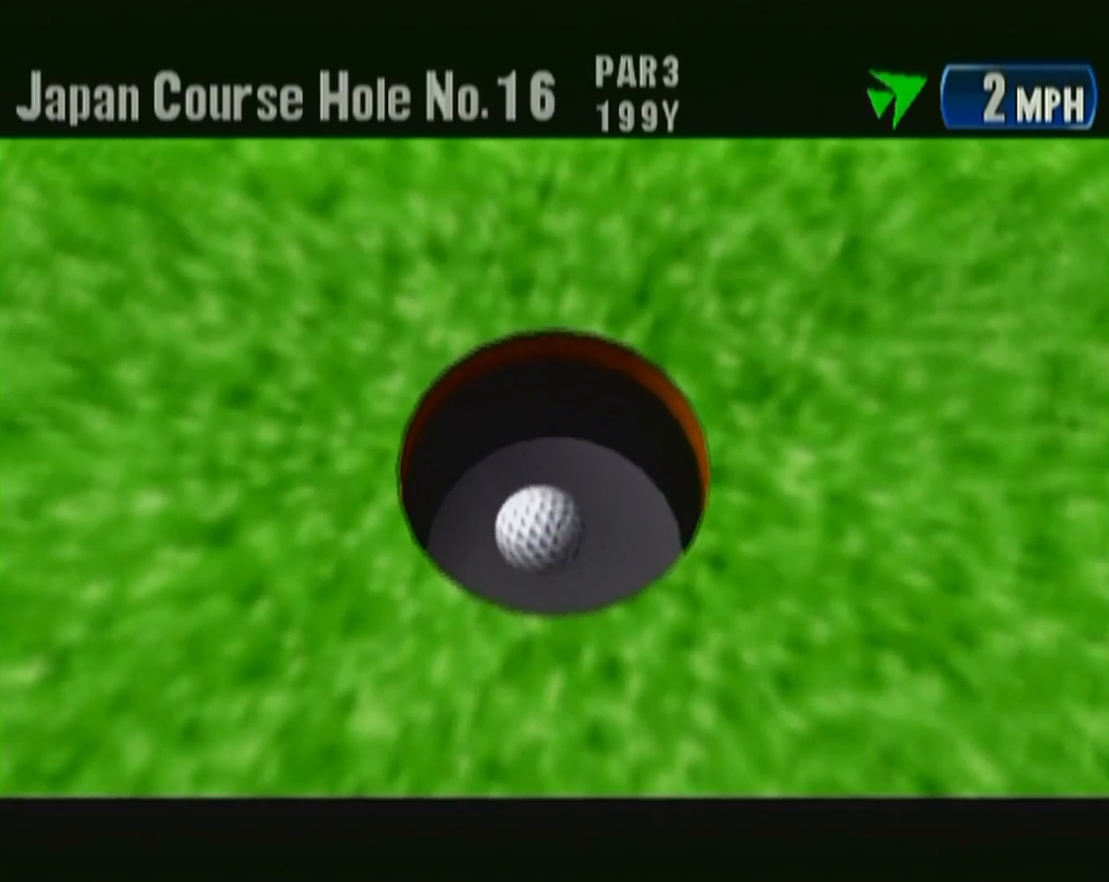
{"buttons": ["B"], "left_stick": "center", "button_events": [[17, "B", "up"], [67, "B", "down"], [67, "START", "up"], [150, "START", "down"], [200, "B", "up"], [267, "START", "up"], [283, "B", "down"], [350, "START", "down"], [383, "B", "up"], [467, "B", "down"], [467, "START", "up"]]}
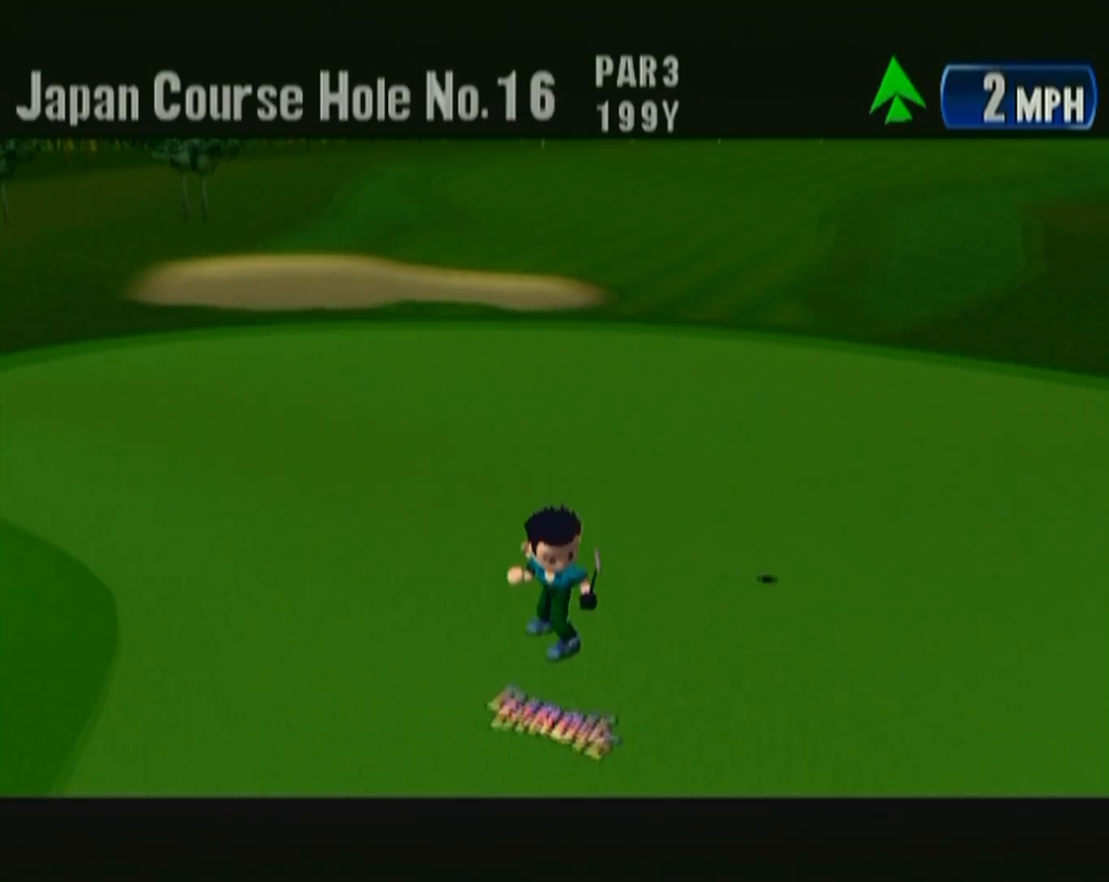
{"buttons": [], "left_stick": "center", "button_events": [[50, "B", "up"], [50, "START", "down"], [150, "B", "down"], [200, "START", "up"], [233, "B", "up"], [267, "START", "down"], [317, "B", "down"], [417, "START", "up"], [433, "B", "up"]]}
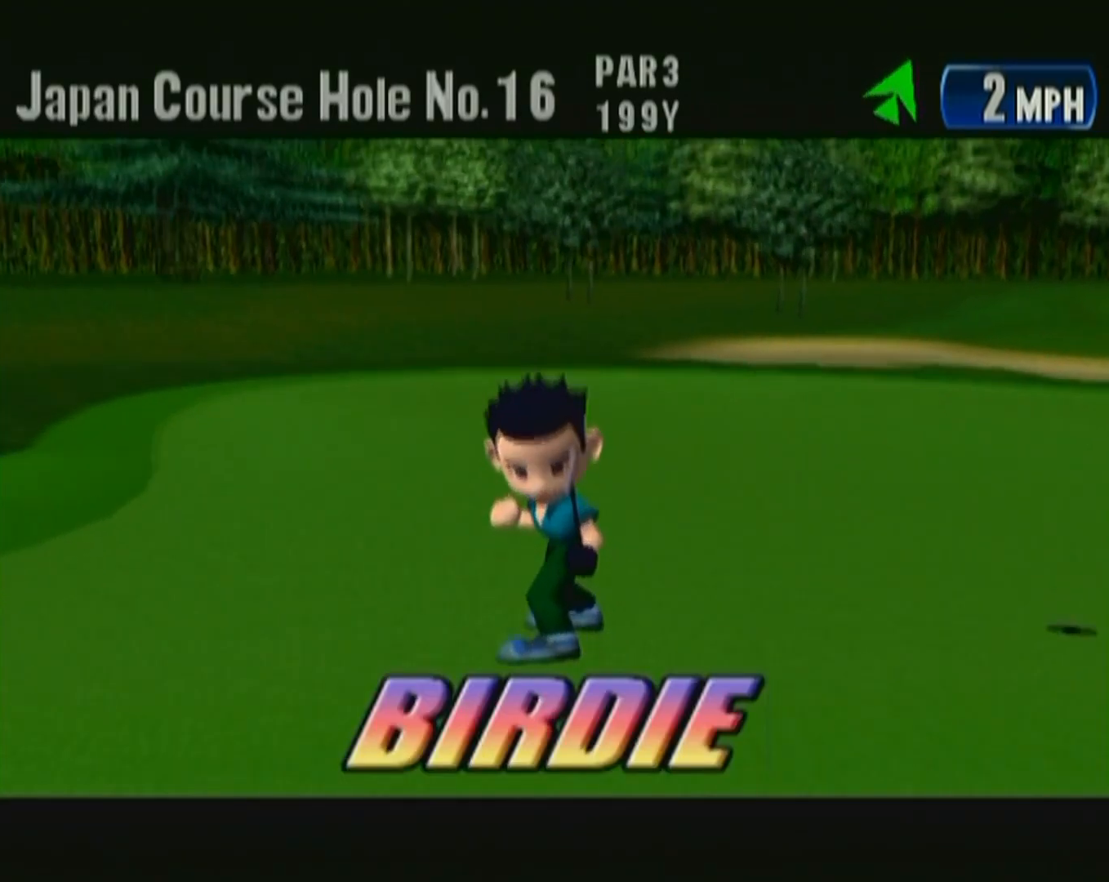
{"buttons": ["START"], "left_stick": "center", "button_events": [[17, "B", "down"], [50, "START", "down"], [117, "B", "up"], [117, "START", "up"], [200, "B", "down"], [250, "START", "down"], [300, "B", "up"], [300, "START", "up"], [383, "B", "down"], [450, "START", "down"], [500, "B", "up"]]}
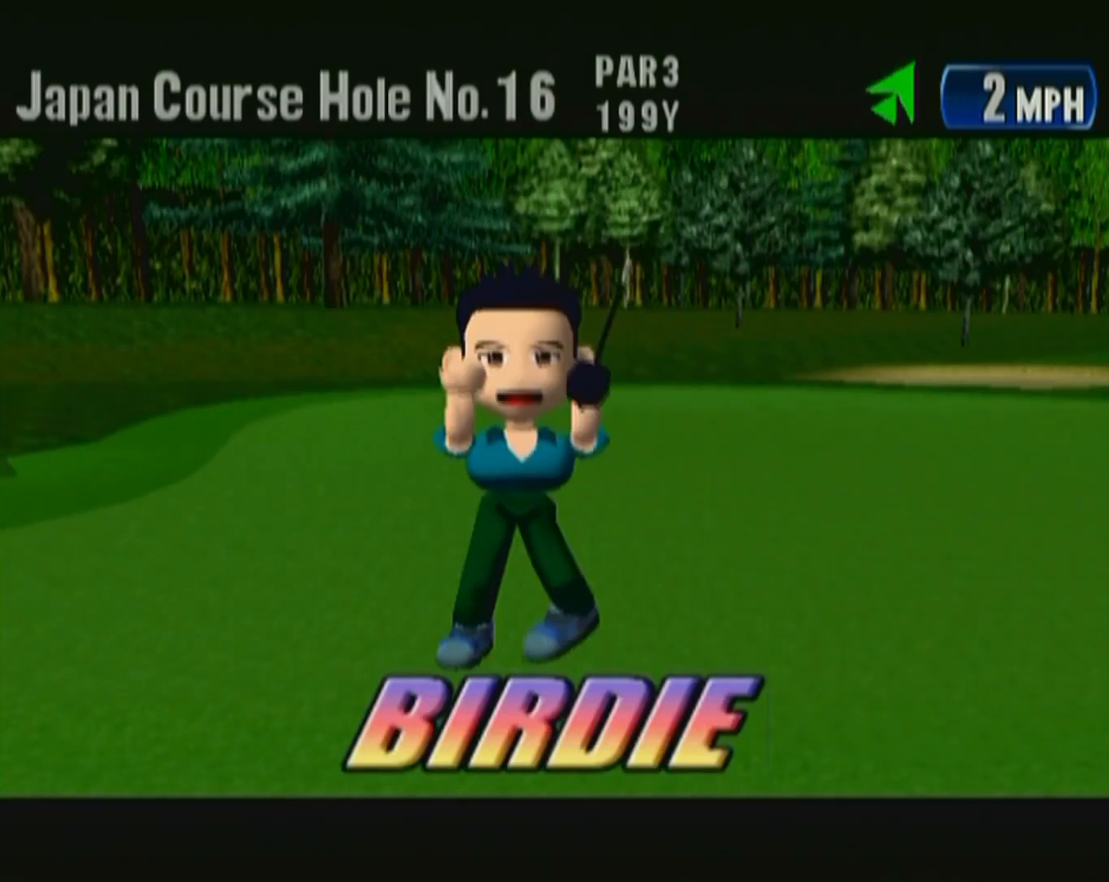
{"buttons": ["B"], "left_stick": "center", "button_events": [[17, "START", "up"], [83, "B", "down"], [167, "START", "down"], [183, "B", "up"], [217, "START", "up"], [283, "B", "down"], [367, "START", "down"], [400, "B", "up"], [433, "START", "up"], [500, "B", "down"]]}
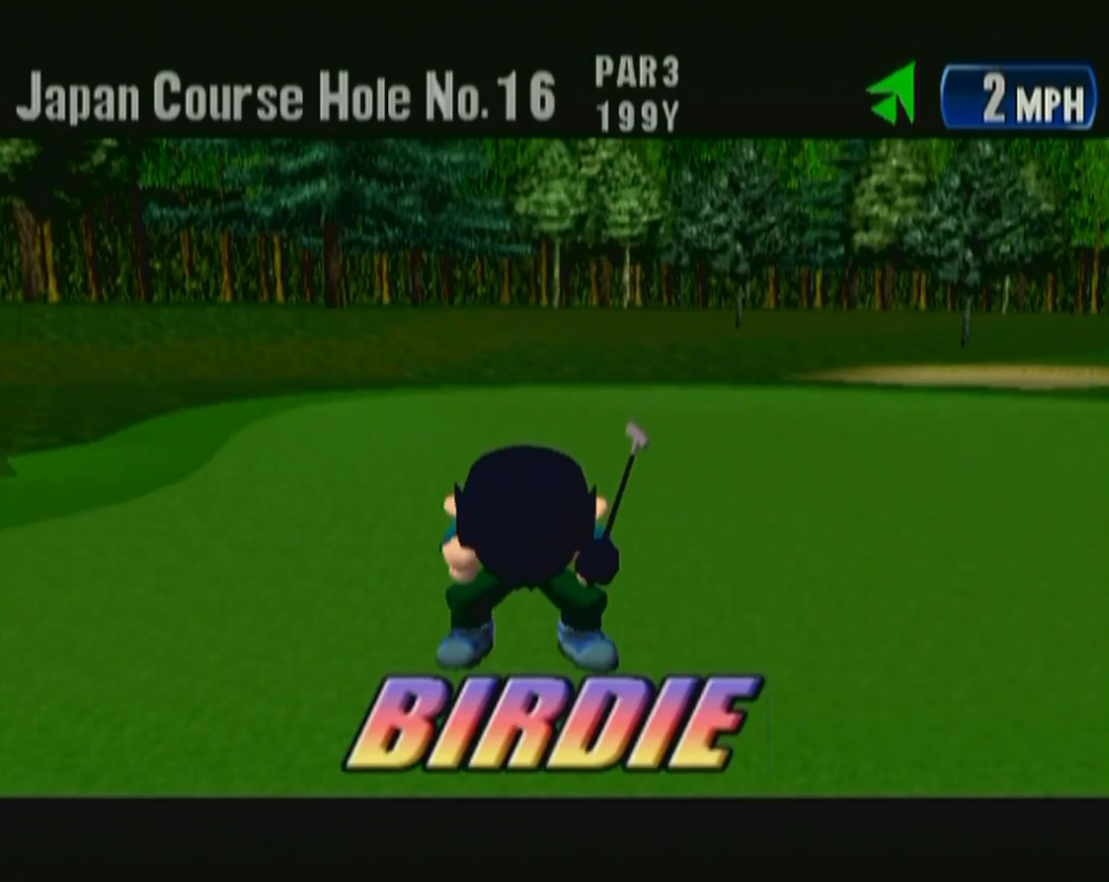
{"buttons": [], "left_stick": "center", "button_events": [[117, "B", "up"], [200, "B", "down"], [233, "START", "down"], [283, "START", "up"], [317, "B", "up"], [417, "B", "down"], [433, "START", "down"], [500, "B", "up"], [500, "START", "up"]]}
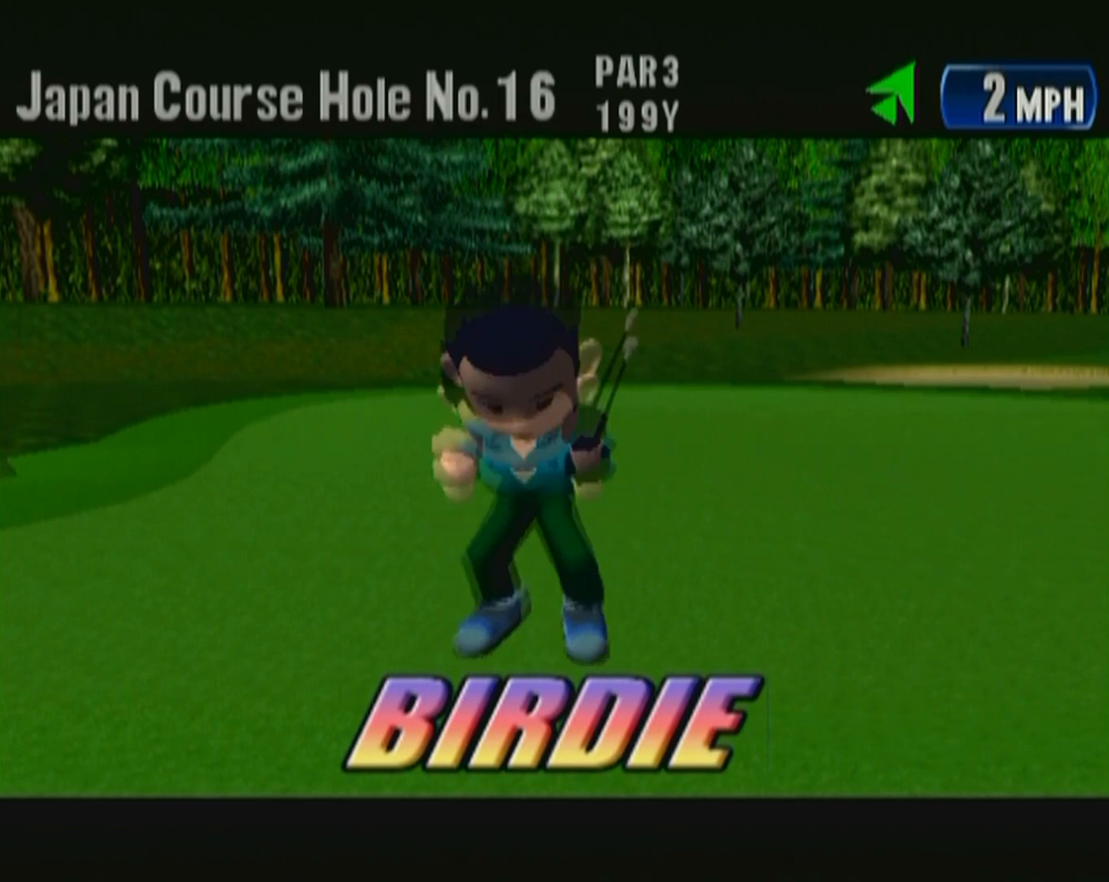
{"buttons": ["B"], "left_stick": "center", "button_events": [[67, "B", "down"], [100, "START", "down"], [200, "B", "up"], [217, "START", "up"], [267, "B", "down"], [333, "START", "down"], [367, "B", "up"], [433, "START", "up"], [467, "B", "down"]]}
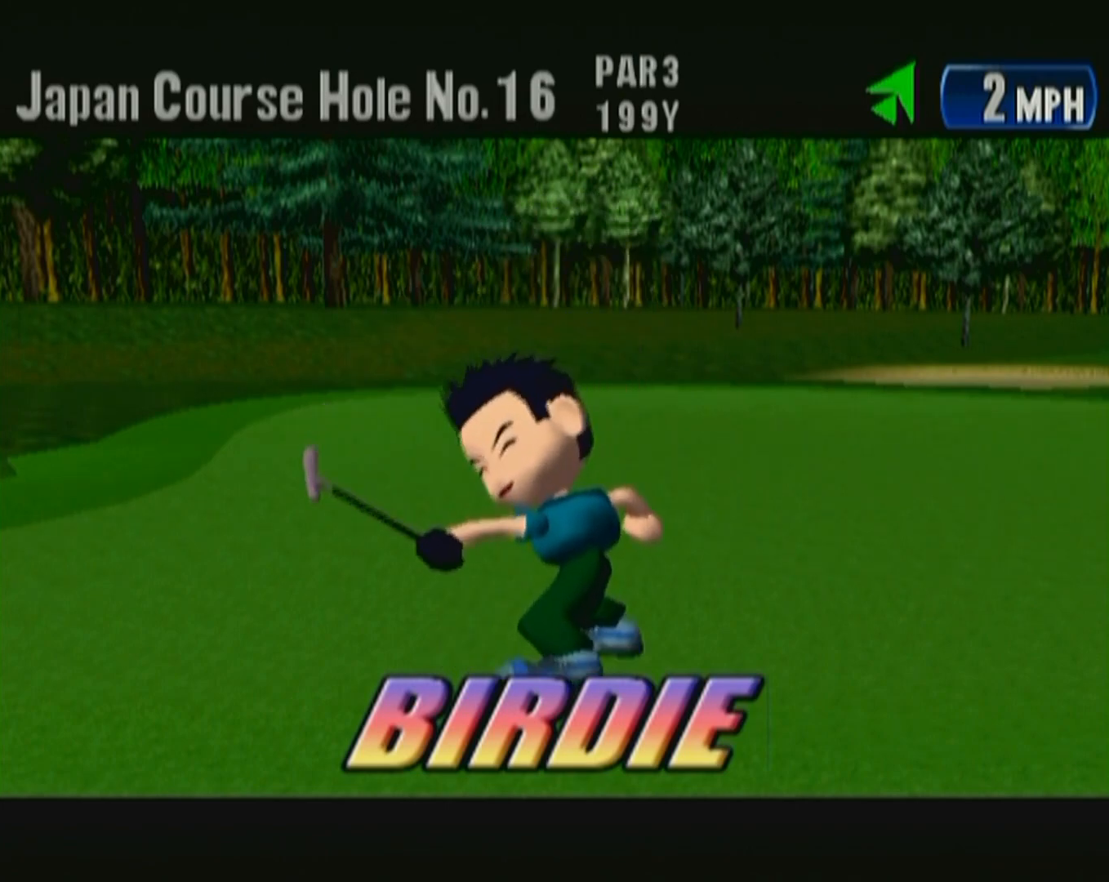
{"buttons": ["START"], "left_stick": "center", "button_events": [[67, "START", "down"], [83, "B", "up"], [133, "START", "up"], [150, "B", "down"], [250, "START", "down"], [267, "B", "up"], [350, "START", "up"], [367, "B", "down"], [433, "B", "up"], [467, "START", "down"]]}
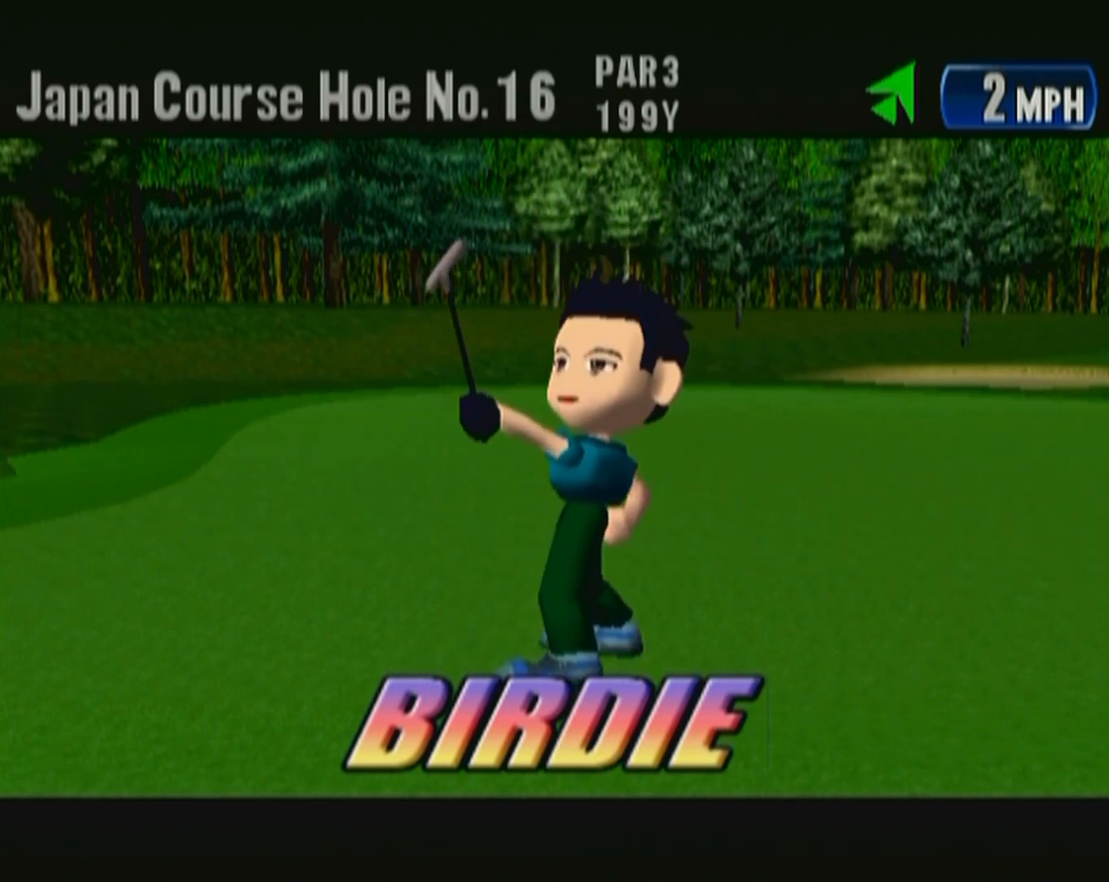
{"buttons": [], "left_stick": "center", "button_events": [[17, "B", "down"], [50, "START", "up"], [117, "B", "up"], [183, "START", "down"], [200, "B", "down"], [267, "START", "up"], [317, "B", "up"], [367, "B", "down"], [400, "START", "down"], [450, "B", "up"], [467, "START", "up"]]}
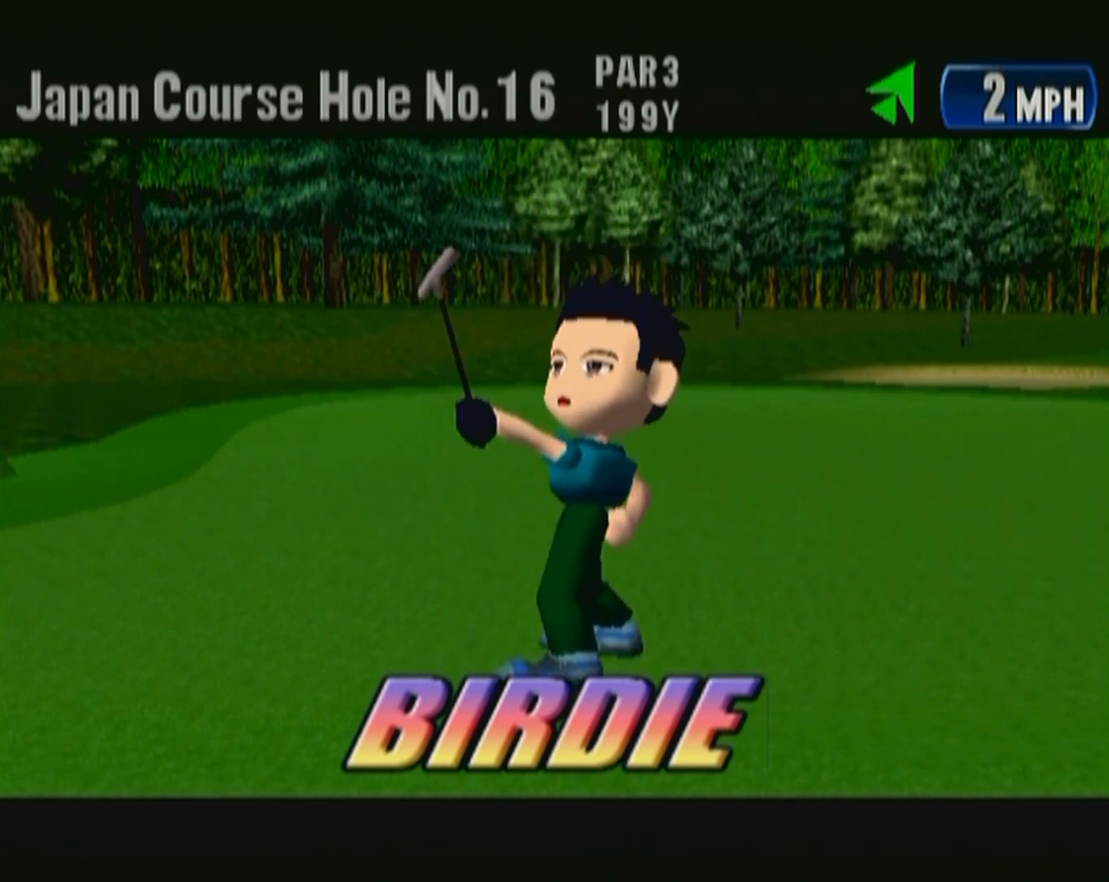
{"buttons": ["B"], "left_stick": "center", "button_events": [[67, "B", "down"], [117, "START", "down"], [167, "B", "up"], [200, "START", "up"], [250, "B", "down"], [300, "START", "down"], [350, "B", "up"], [400, "START", "up"], [467, "B", "down"]]}
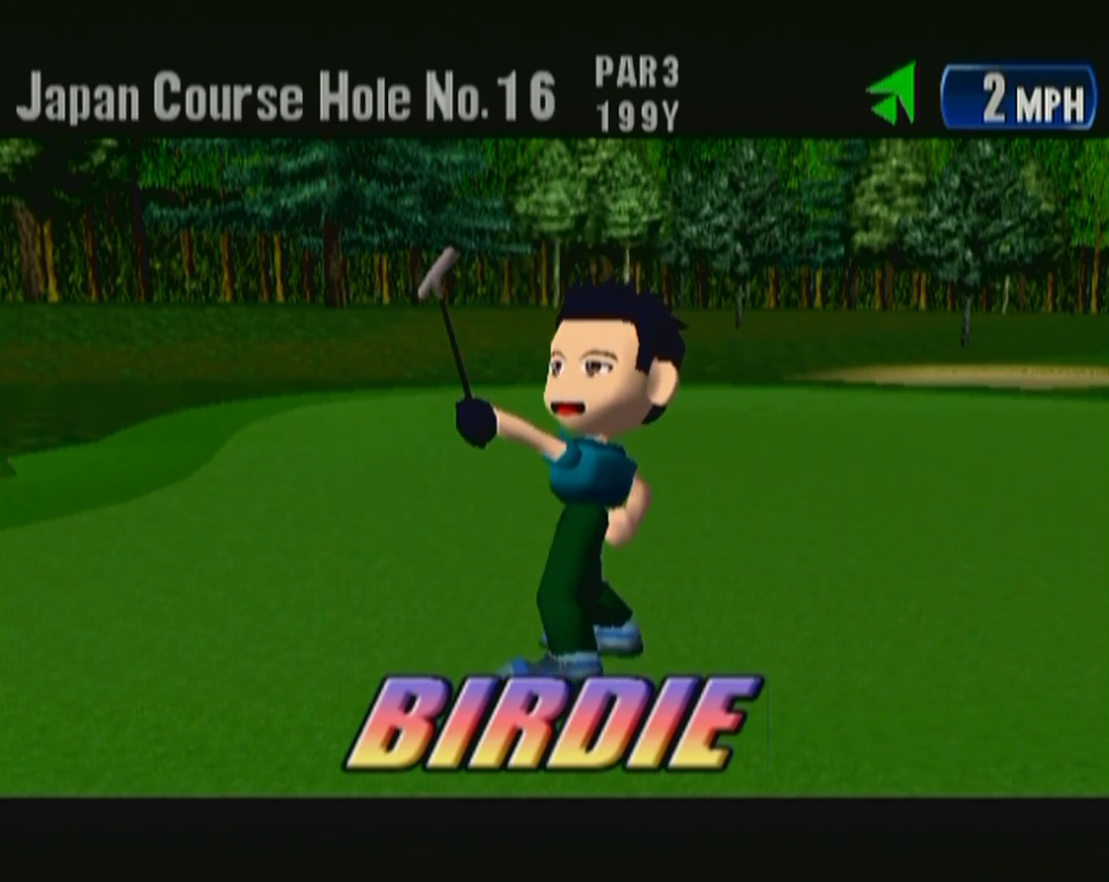
{"buttons": ["START"], "left_stick": "center", "button_events": [[33, "START", "down"], [50, "B", "up"], [133, "START", "up"], [167, "B", "down"], [217, "START", "down"], [283, "B", "up"], [300, "START", "up"], [383, "B", "down"], [433, "START", "down"], [467, "B", "up"]]}
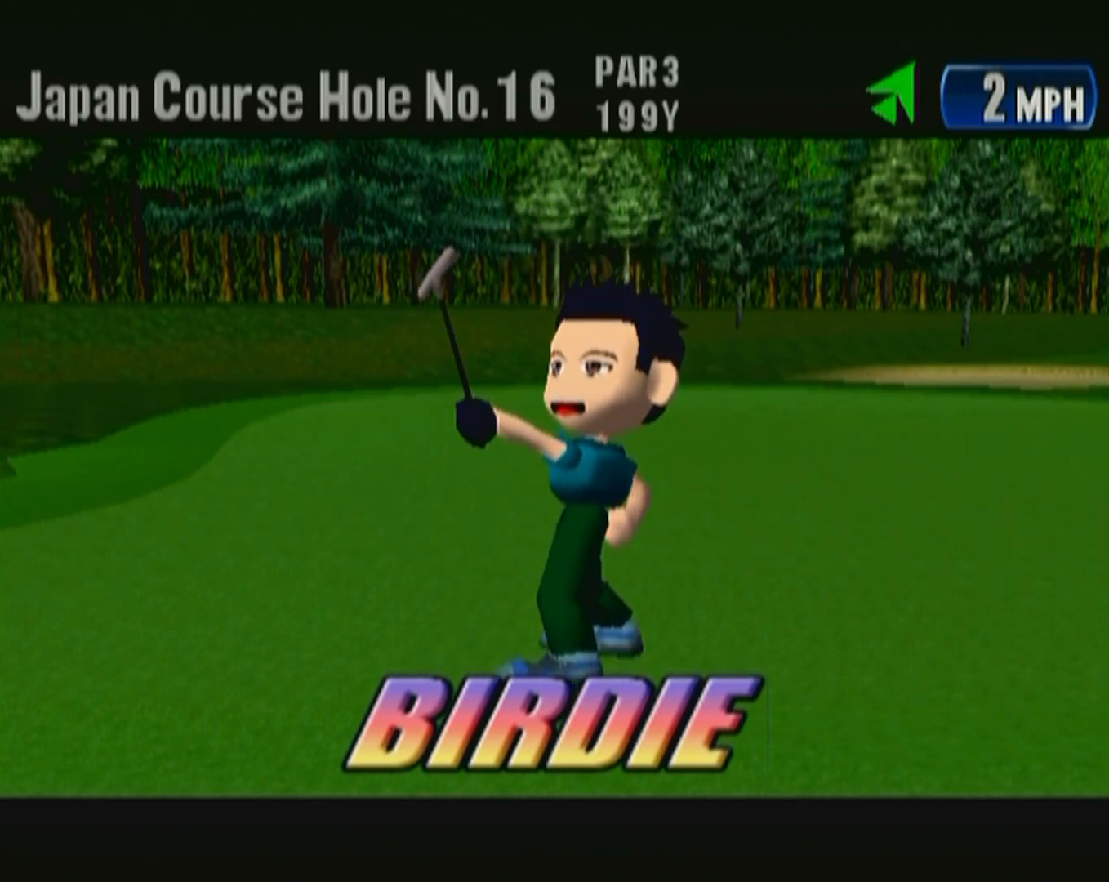
{"buttons": ["B"], "left_stick": "center", "button_events": [[33, "START", "up"], [83, "B", "down"], [133, "START", "down"], [183, "B", "up"], [217, "START", "up"], [283, "B", "down"], [350, "START", "down"], [400, "B", "up"], [450, "START", "up"], [467, "B", "down"]]}
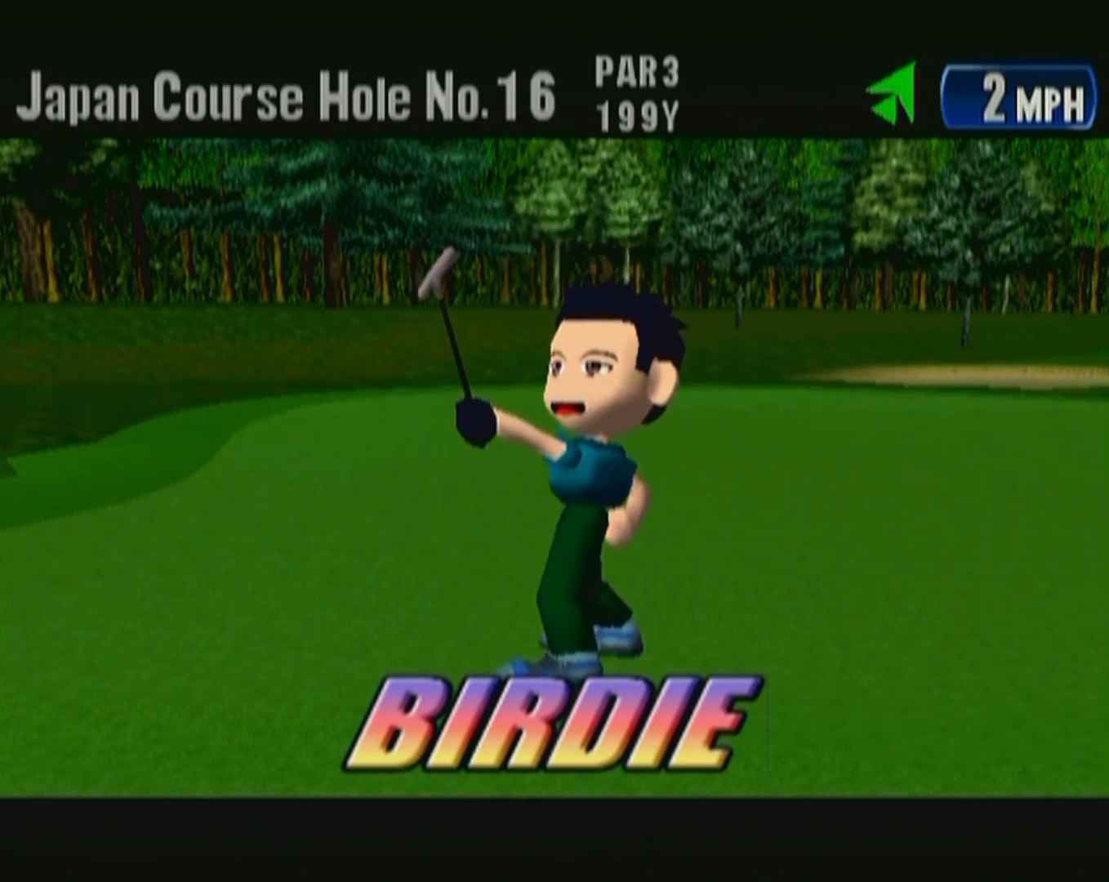
{"buttons": ["B", "START"], "left_stick": "center", "button_events": [[50, "START", "down"], [117, "B", "up"], [167, "START", "up"], [267, "B", "down"], [283, "START", "down"], [400, "START", "up"], [417, "B", "up"], [500, "B", "down"], [500, "START", "down"]]}
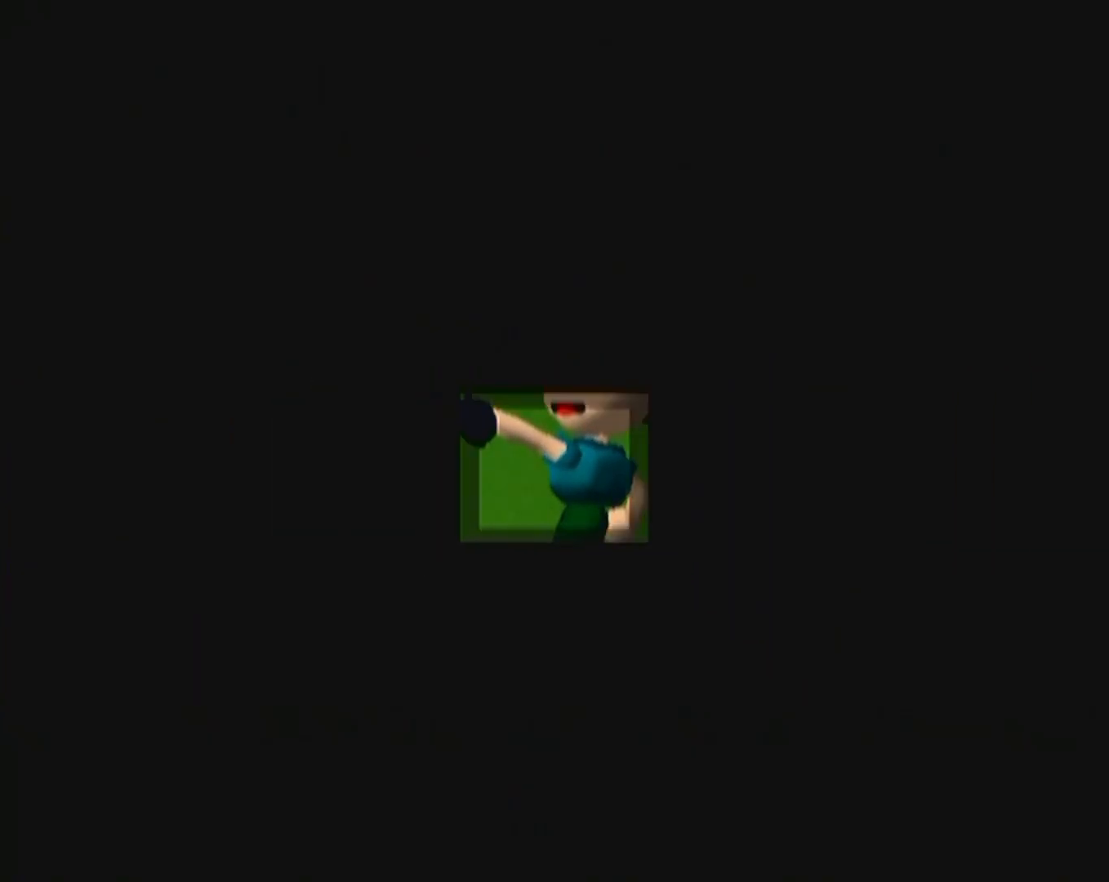
{"buttons": [], "left_stick": "center", "button_events": [[117, "START", "up"], [133, "B", "up"], [200, "B", "down"], [200, "START", "down"], [300, "START", "up"], [317, "B", "up"], [367, "B", "down"], [400, "START", "down"], [483, "B", "up"], [500, "START", "up"]]}
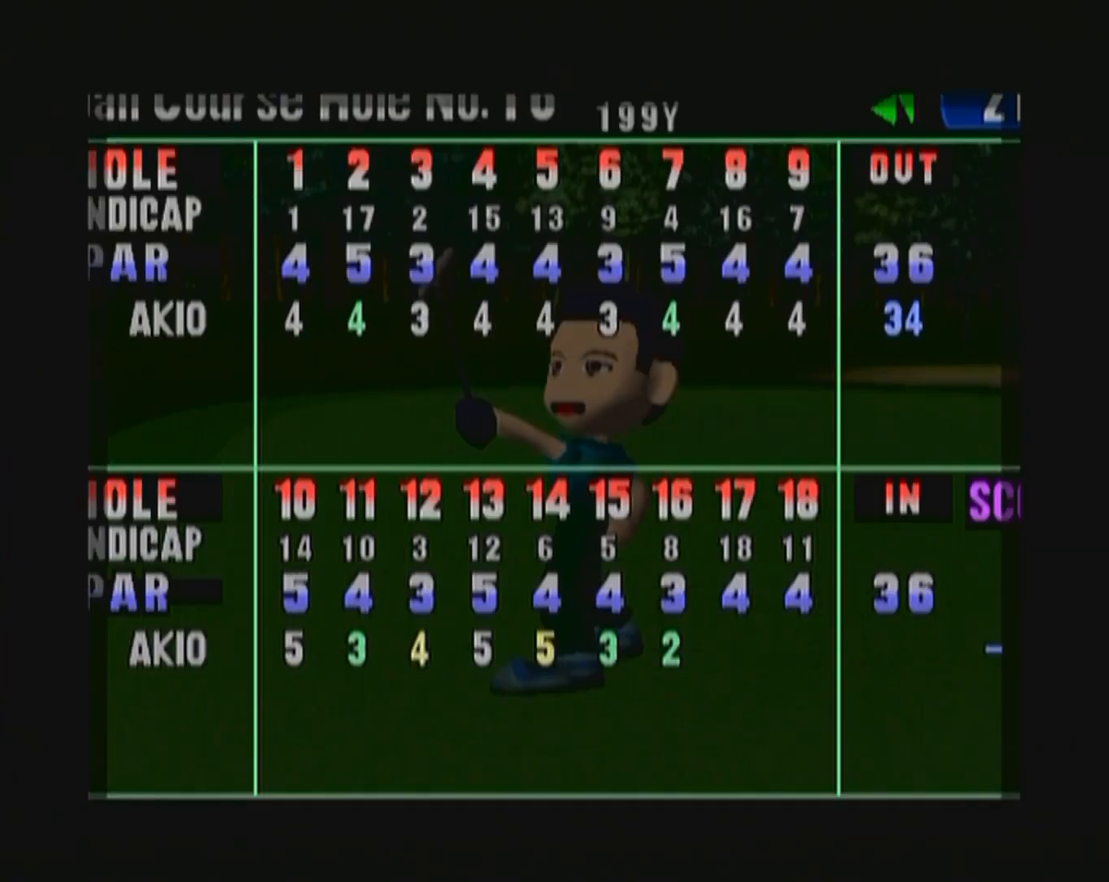
{"buttons": [], "left_stick": "center", "button_events": [[67, "B", "down"], [100, "START", "down"], [150, "B", "up"], [200, "START", "up"], [250, "B", "down"], [317, "B", "up"], [317, "START", "down"], [417, "B", "down"], [433, "START", "up"], [500, "B", "up"]]}
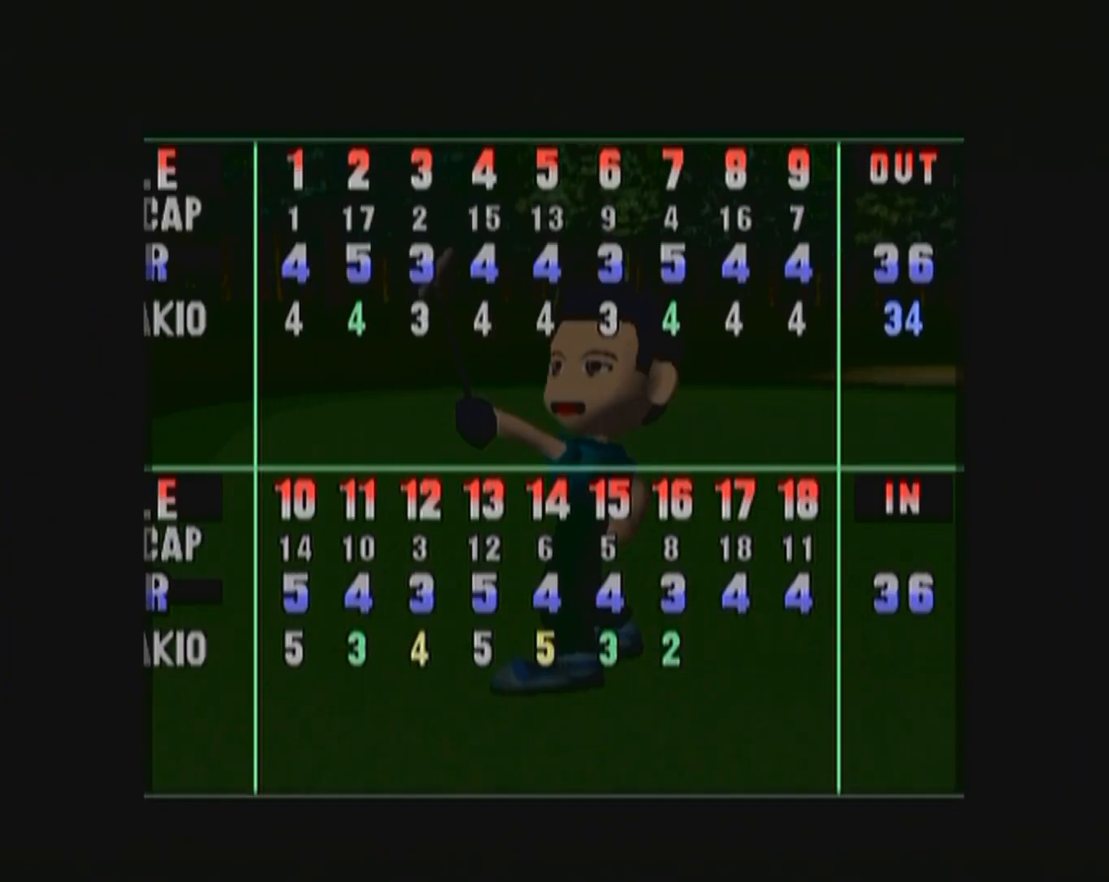
{"buttons": ["B"], "left_stick": "center", "button_events": [[50, "START", "down"], [100, "B", "down"], [217, "B", "up"], [217, "START", "up"], [300, "B", "down"], [300, "START", "down"], [383, "B", "up"], [417, "START", "up"], [483, "B", "down"]]}
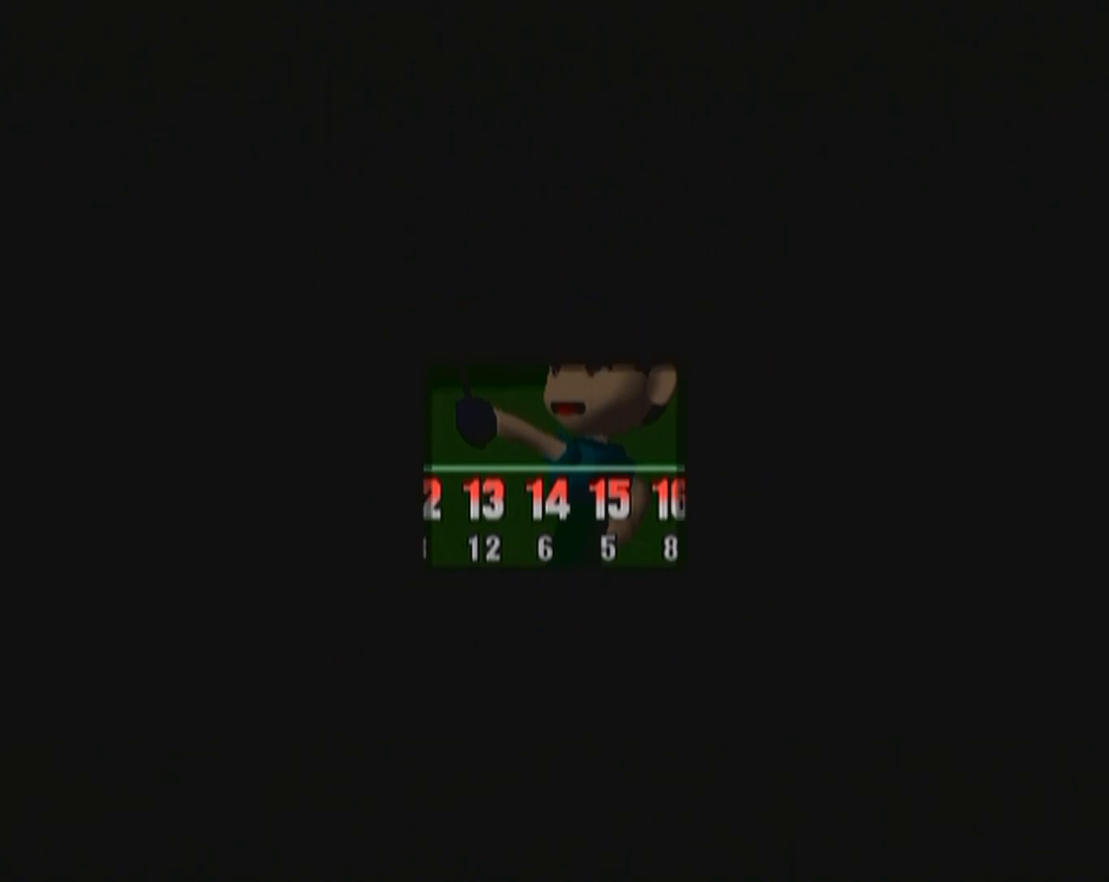
{"buttons": ["START"], "left_stick": "center", "button_events": [[33, "START", "down"], [67, "B", "up"], [150, "B", "down"], [167, "START", "up"], [250, "B", "up"], [283, "START", "down"], [333, "B", "down"], [333, "START", "up"], [467, "B", "up"], [483, "START", "down"]]}
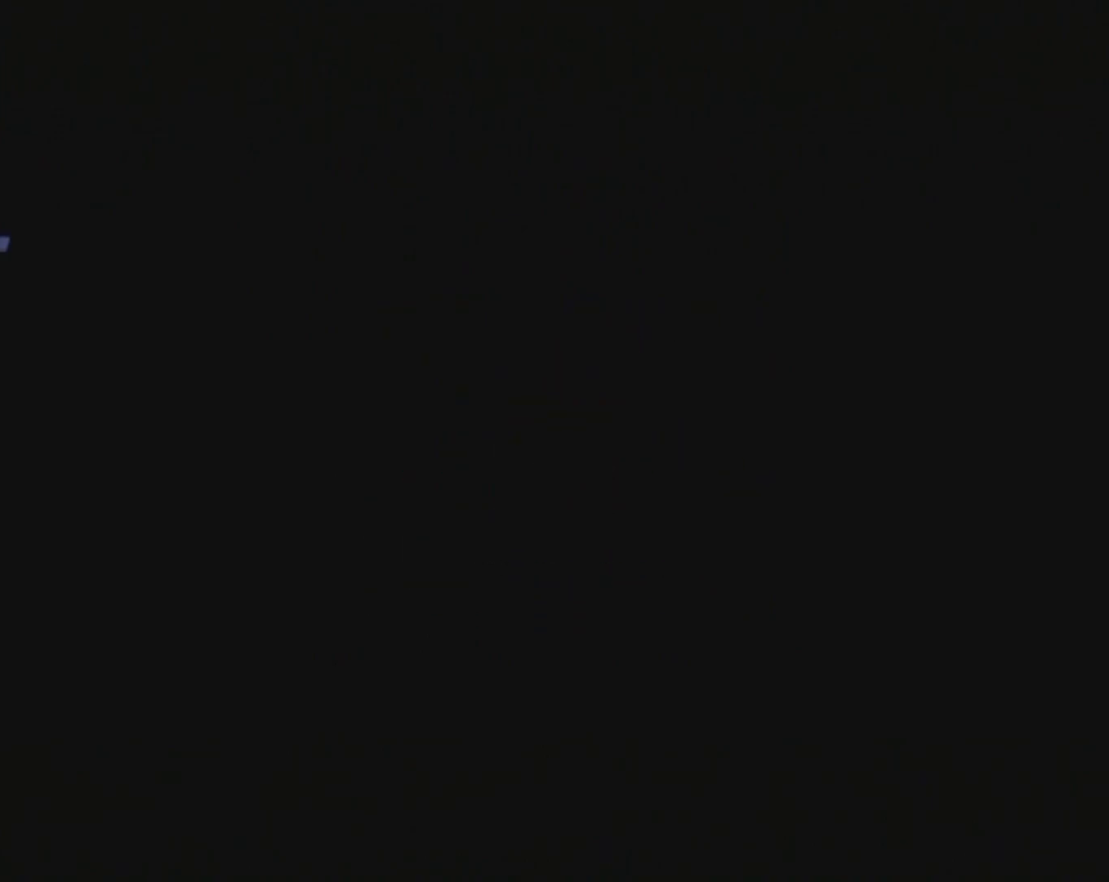
{"buttons": ["START"], "left_stick": "center", "button_events": [[33, "B", "down"], [67, "START", "up"], [117, "B", "up"], [167, "START", "down"], [183, "B", "down"], [283, "B", "up"], [317, "START", "up"], [367, "B", "down"], [383, "START", "down"], [433, "B", "up"]]}
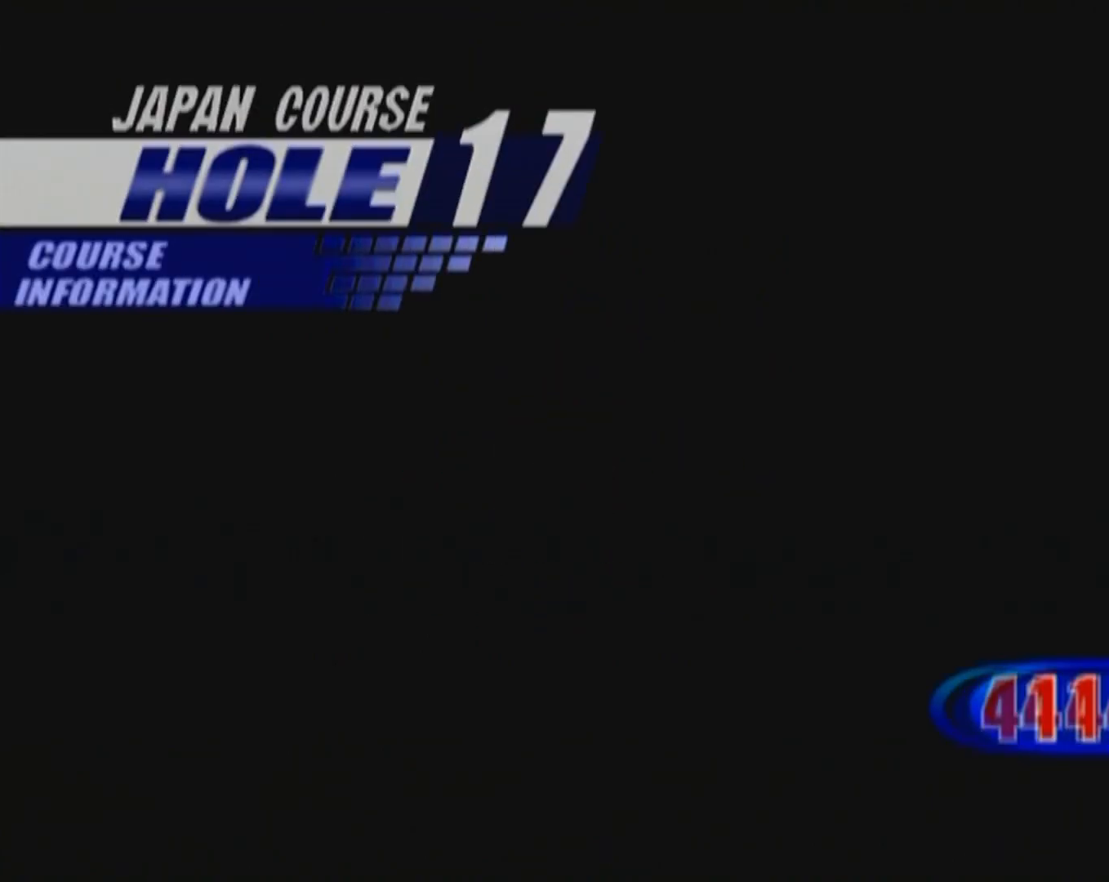
{"buttons": ["B"], "left_stick": "center", "button_events": [[33, "B", "down"], [50, "START", "up"], [100, "START", "down"], [117, "B", "up"], [200, "B", "down"], [250, "START", "up"], [333, "START", "down"], [400, "B", "up"], [500, "B", "down"], [500, "START", "up"]]}
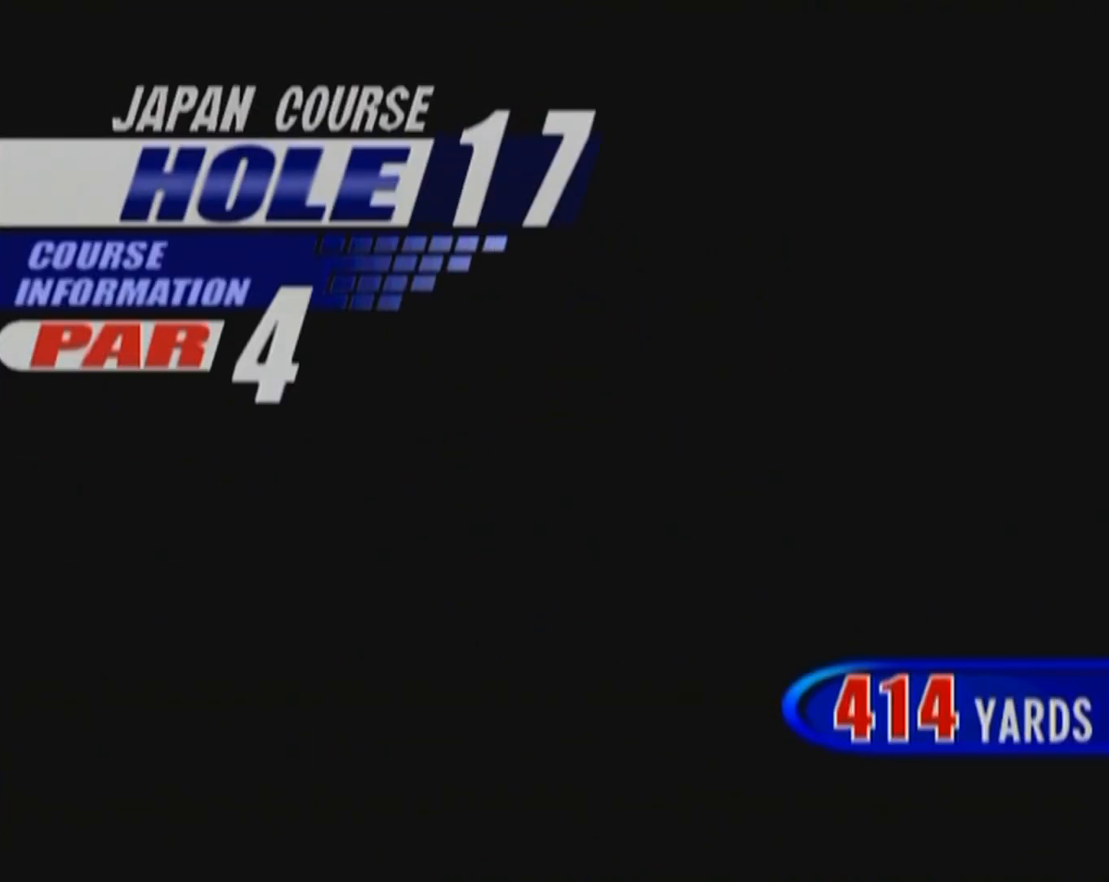
{"buttons": [], "left_stick": "center", "button_events": [[50, "START", "down"], [83, "B", "up"], [167, "B", "down"], [200, "START", "up"], [283, "B", "up"], [300, "START", "down"], [350, "B", "down"], [433, "B", "up"], [433, "START", "up"]]}
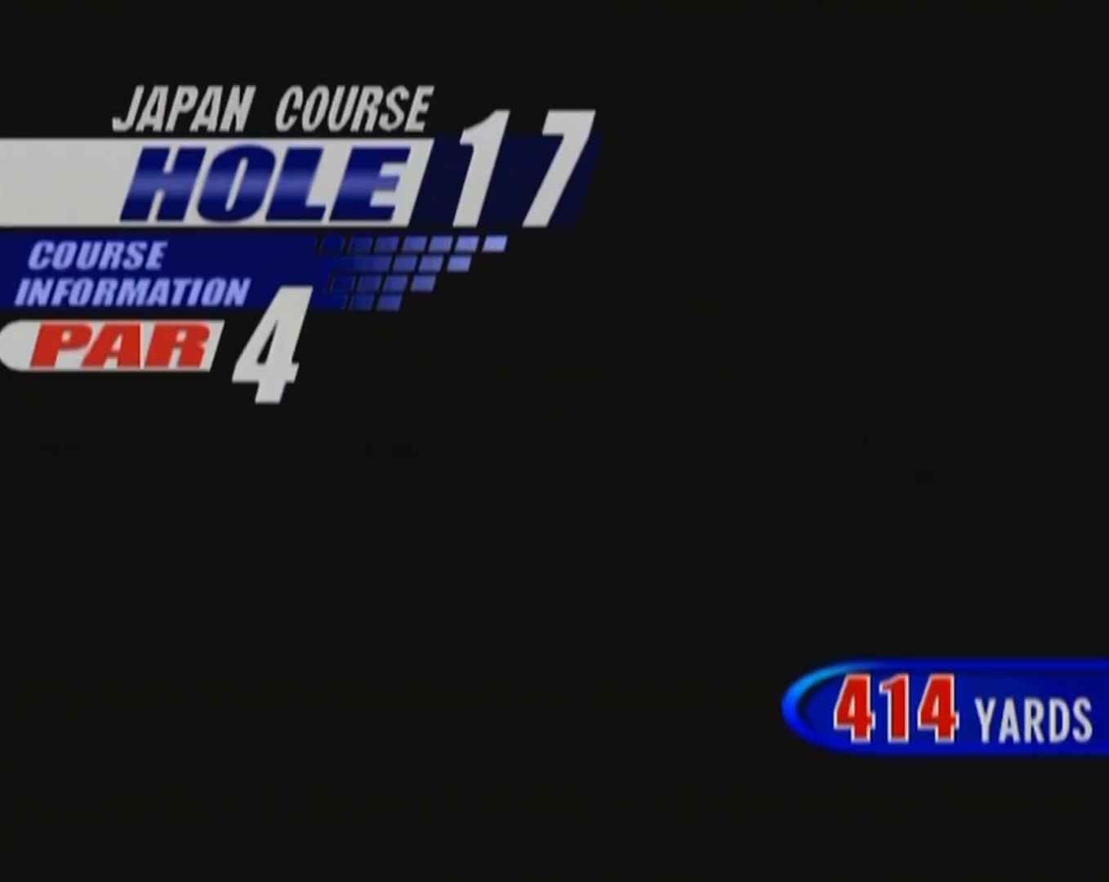
{"buttons": [], "left_stick": "center", "button_events": [[33, "B", "down"], [33, "START", "down"], [100, "B", "up"], [167, "START", "up"], [217, "B", "down"], [250, "START", "down"], [283, "B", "up"], [350, "START", "up"], [383, "B", "down"], [450, "B", "up"]]}